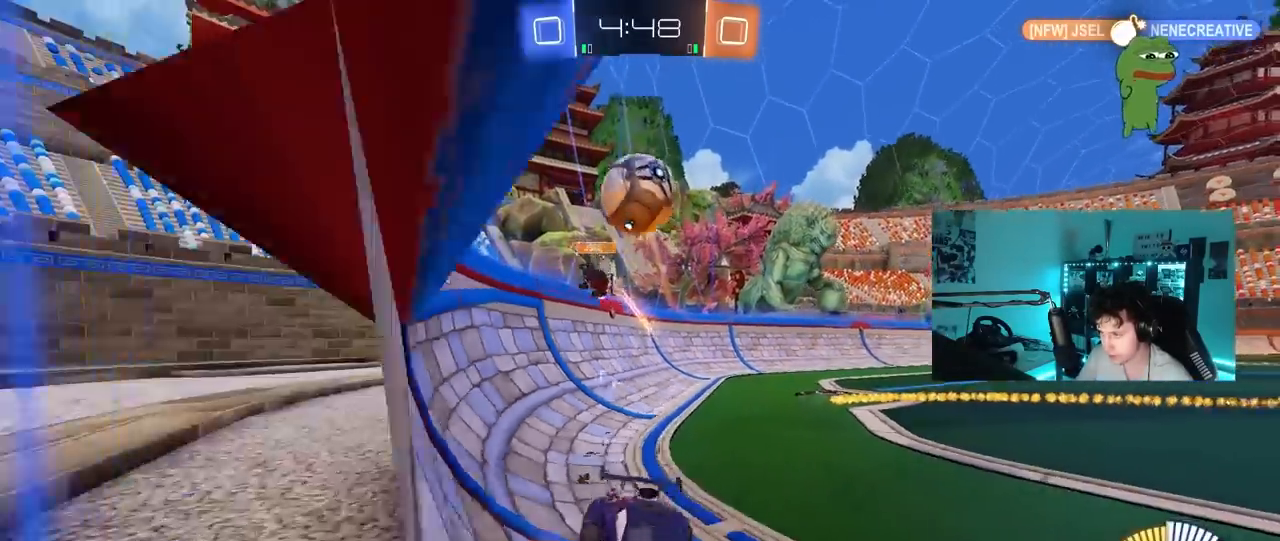
Gameplay with keyboard and mouse; each line is a JSON object with the keys and mouse buttons held at the frame after it. "events" lists presses ("down") and releases ("up") of "1", "2", "3", "4", "5", "a", "alt", "c", "caps_lock", "ctrl", "d", "e", "f", "g", "q", "r", "s", "shift", "space", "t", "tab", "v", "w", "x", "z", "mouse_left", "mouse_wheel" and "mouse_right" between this image and that frame as [ms after this image, input, new state], when the widget could be followed in between. "mouse_left", "mouse_wheel", "mouse_right" = the "left", "wheel", "right" buttons of the "mouse" list. No other keys are recorded. "wheel" means that the mouse wheel is clicked or scrolled. "mouse_move" is the direction in which the mouse moves at that frame (one of eight, or "still"), when it could be read.
{"keys": ["w"], "mouse": [], "mouse_move": "still", "events": [[100, "a", "up"], [150, "mouse_left", "down"], [283, "a", "down"], [283, "mouse_left", "up"], [467, "a", "up"]]}
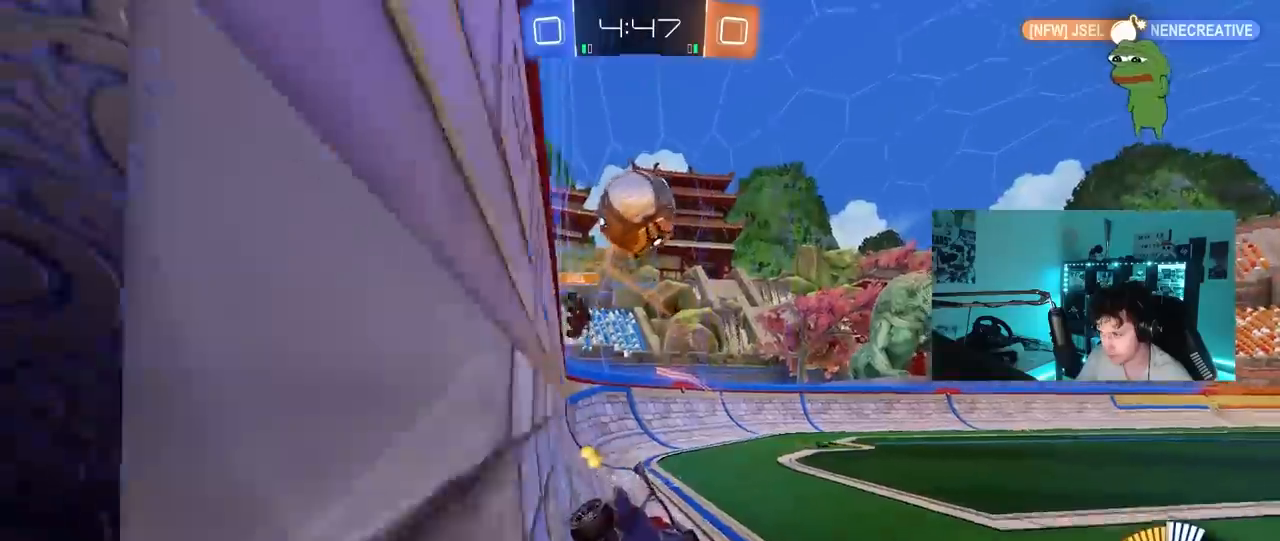
{"keys": ["d", "s"], "mouse": [], "mouse_move": "still", "events": [[17, "d", "down"], [67, "d", "up"], [67, "w", "up"], [117, "a", "down"], [200, "a", "up"], [200, "d", "down"], [350, "s", "down"]]}
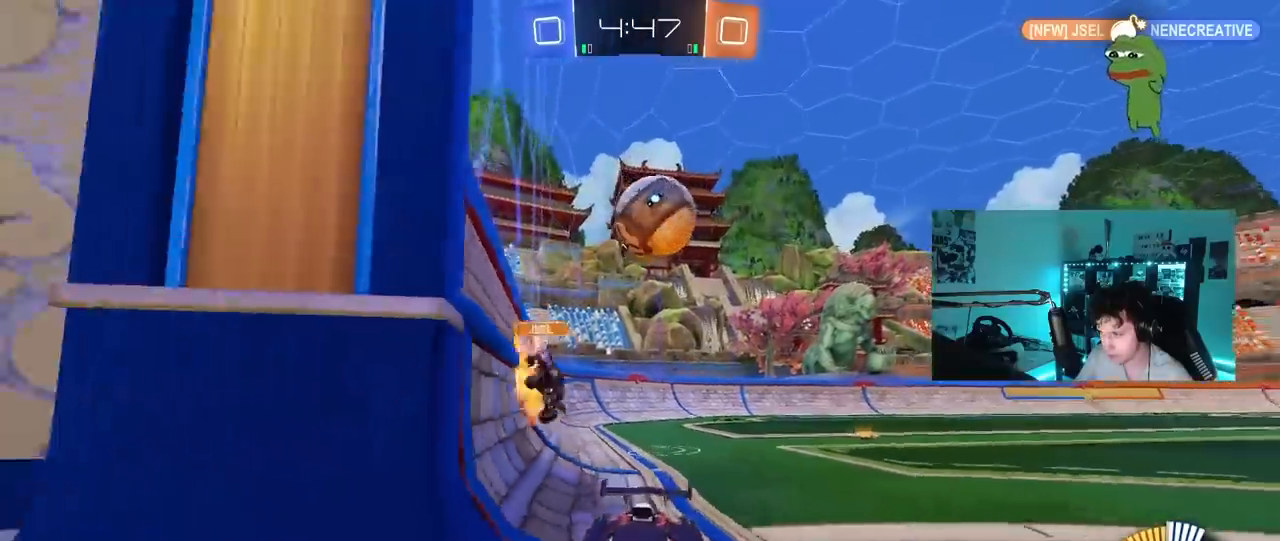
{"keys": ["a"], "mouse": [], "mouse_move": "still", "events": [[33, "s", "up"], [133, "a", "down"], [133, "d", "up"], [217, "shift", "down"], [317, "w", "down"], [367, "shift", "up"], [450, "w", "up"]]}
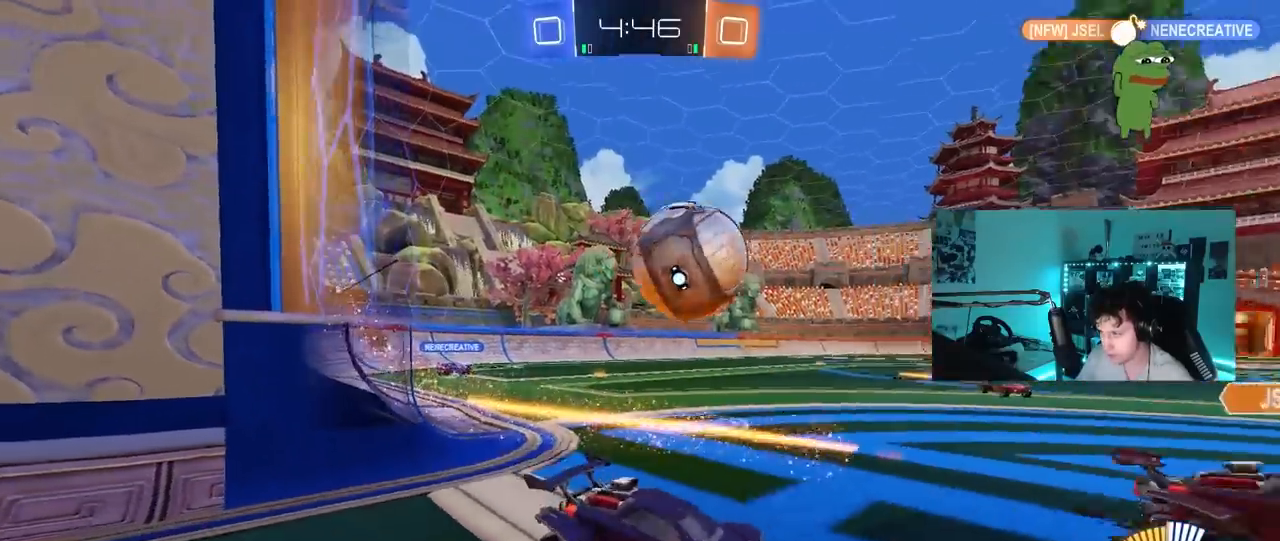
{"keys": [], "mouse": ["left"], "mouse_move": "right", "events": [[100, "w", "down"], [150, "mouse_left", "down"], [150, "mouse_right", "down"], [233, "shift", "down"], [233, "w", "up"], [283, "mouse_right", "up"], [283, "shift", "up"], [333, "a", "up"], [333, "d", "down"], [333, "w", "down"], [417, "w", "up"], [467, "d", "up"]]}
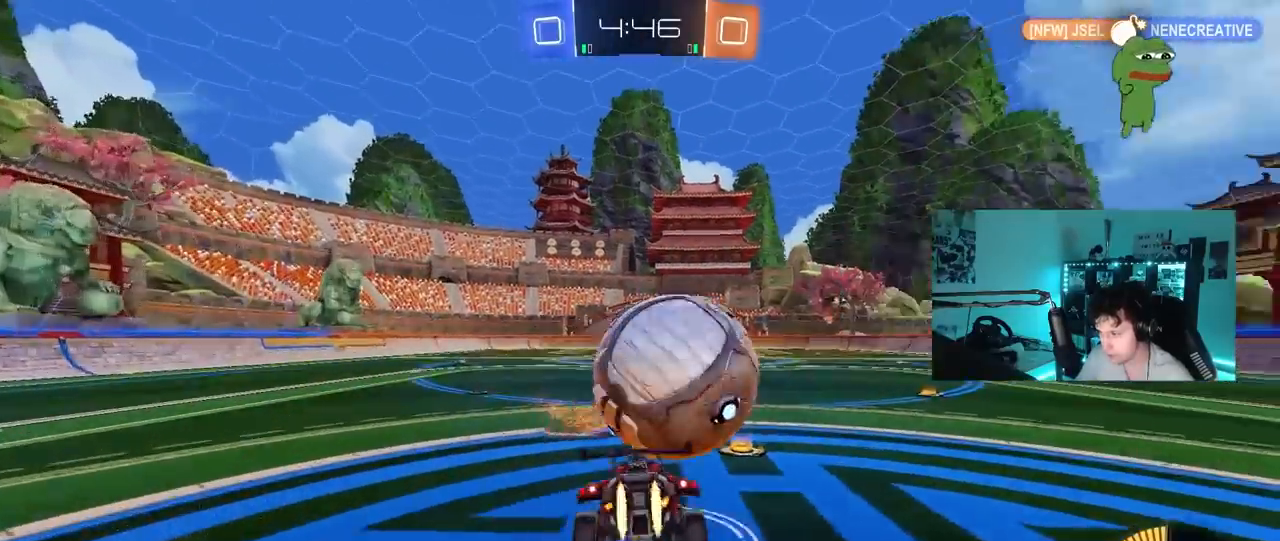
{"keys": ["d", "shift"], "mouse": [], "mouse_move": "still", "events": [[17, "d", "down"], [117, "mouse_right", "down"], [167, "shift", "down"], [200, "mouse_left", "up"], [300, "mouse_right", "up"]]}
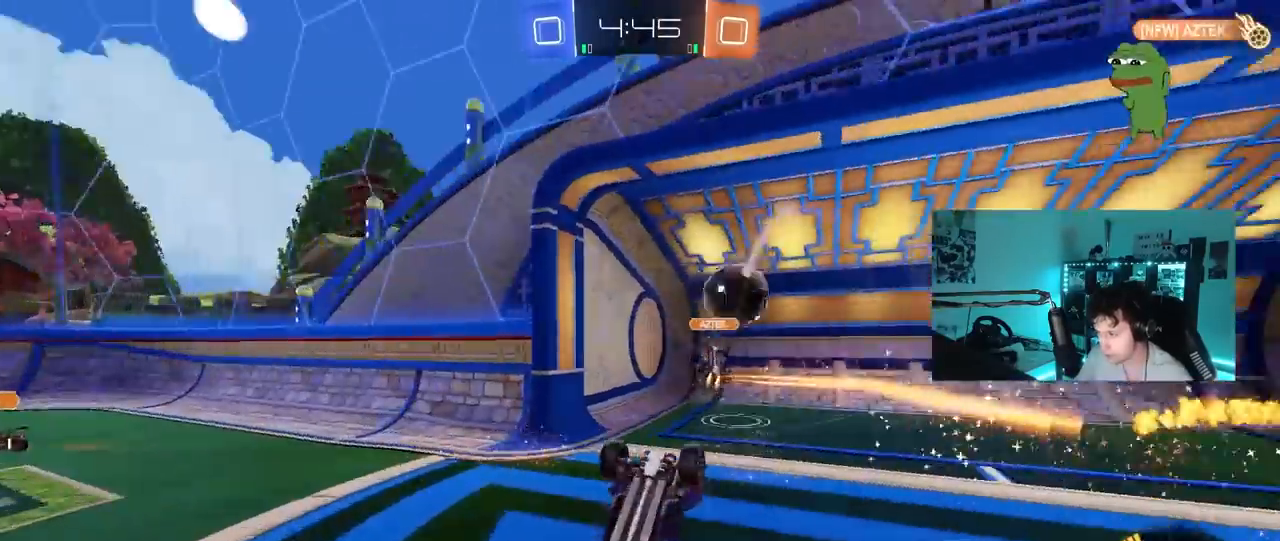
{"keys": ["tab"], "mouse": [], "mouse_move": "up", "events": [[133, "shift", "up"], [317, "d", "up"], [367, "space", "down"], [450, "tab", "down"], [500, "space", "up"]]}
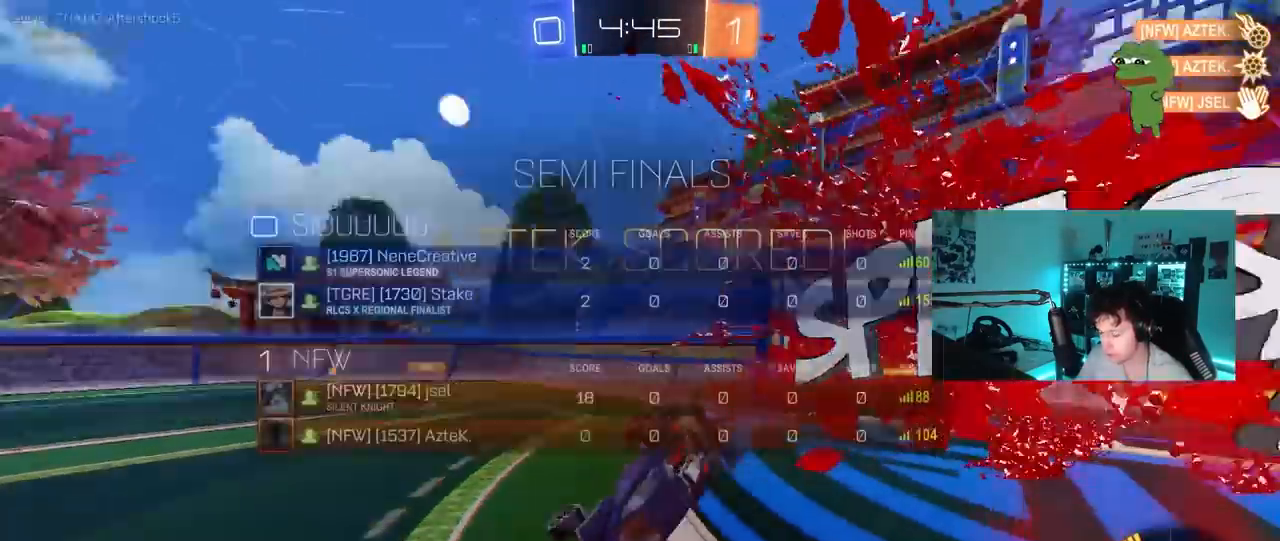
{"keys": ["d", "s"], "mouse": [], "mouse_move": "still", "events": [[100, "tab", "up"], [233, "s", "down"], [283, "d", "down"]]}
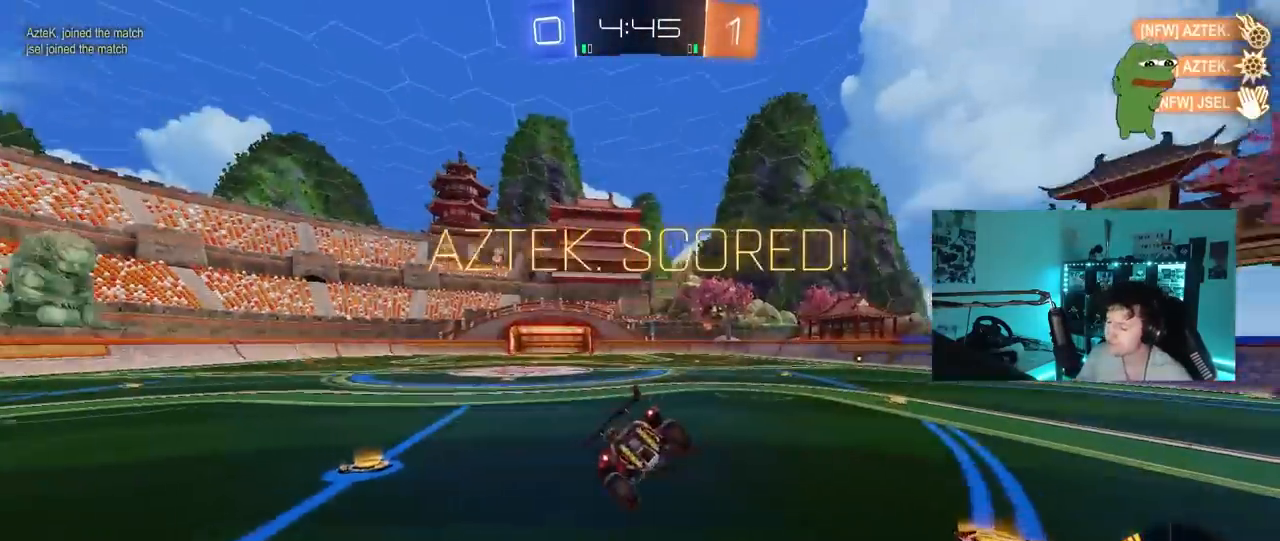
{"keys": ["a"], "mouse": [], "mouse_move": "still", "events": [[117, "shift", "down"], [250, "d", "up"], [300, "a", "down"], [300, "s", "up"], [350, "a", "up"], [433, "a", "down"], [483, "shift", "up"]]}
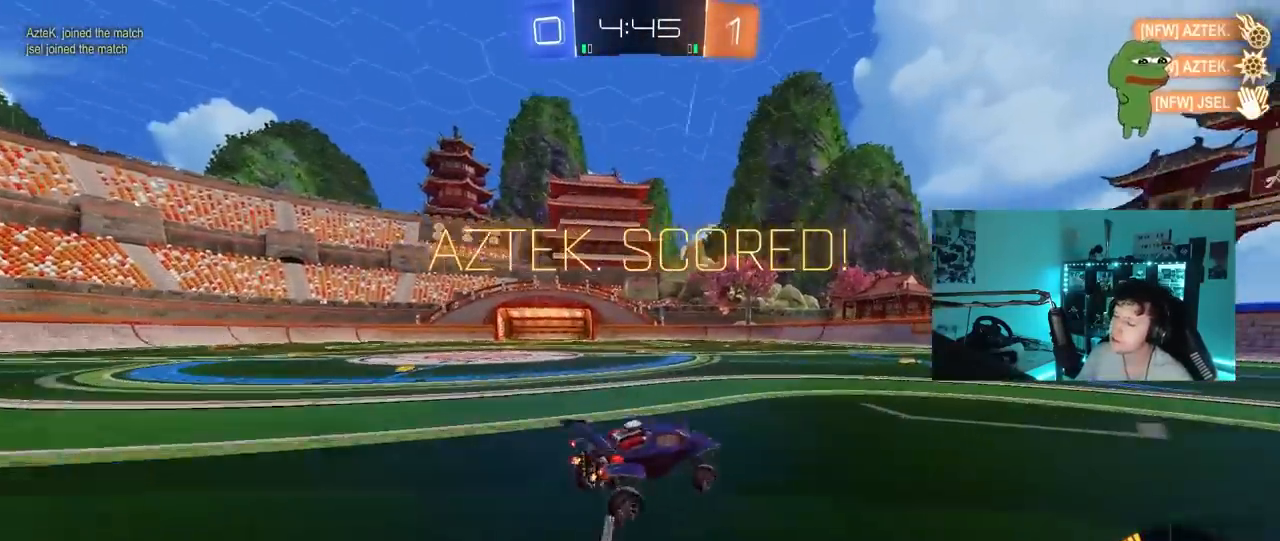
{"keys": ["a", "s", "shift"], "mouse": ["left", "right"], "mouse_move": "still", "events": [[33, "w", "down"], [167, "mouse_right", "down"], [217, "mouse_right", "up"], [217, "shift", "down"], [267, "mouse_left", "down"], [267, "mouse_right", "down"], [317, "s", "down"], [317, "w", "up"]]}
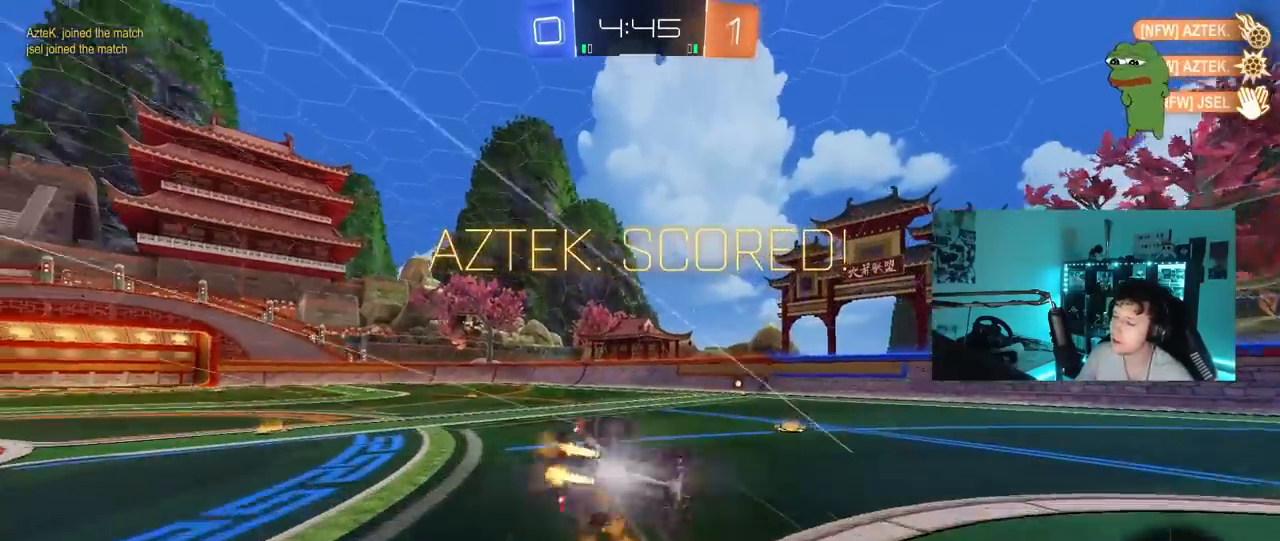
{"keys": ["a", "shift"], "mouse": [], "mouse_move": "still", "events": [[50, "mouse_right", "up"], [100, "mouse_left", "up"], [200, "s", "up"], [283, "s", "down"], [433, "s", "up"]]}
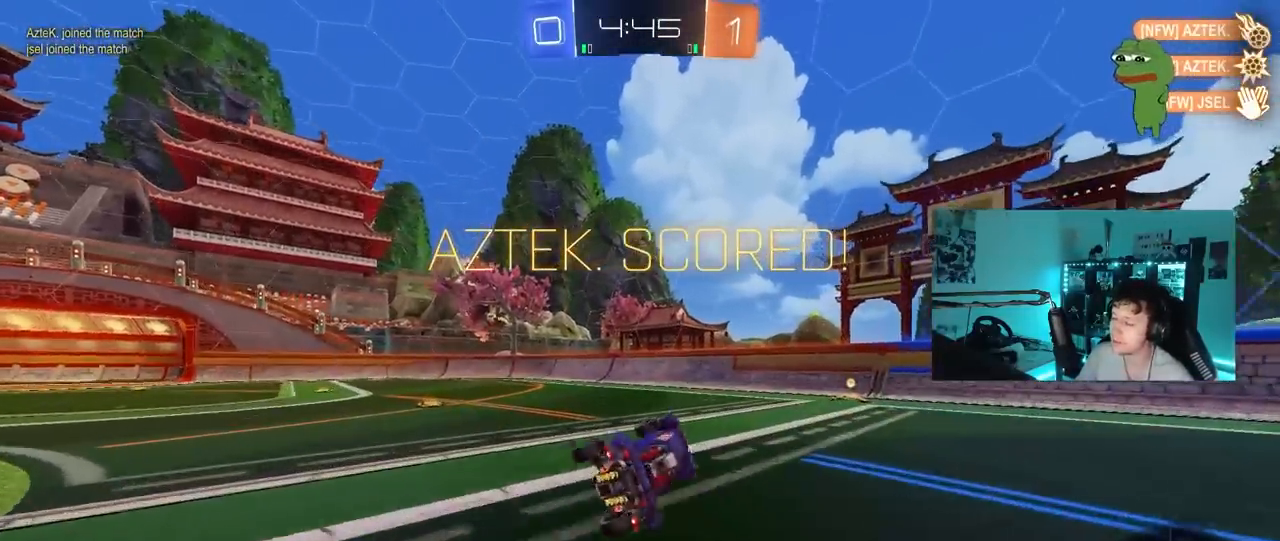
{"keys": ["d", "w"], "mouse": ["left"], "mouse_move": "still", "events": [[17, "shift", "up"], [67, "a", "up"], [250, "d", "down"], [250, "w", "down"], [350, "mouse_left", "down"]]}
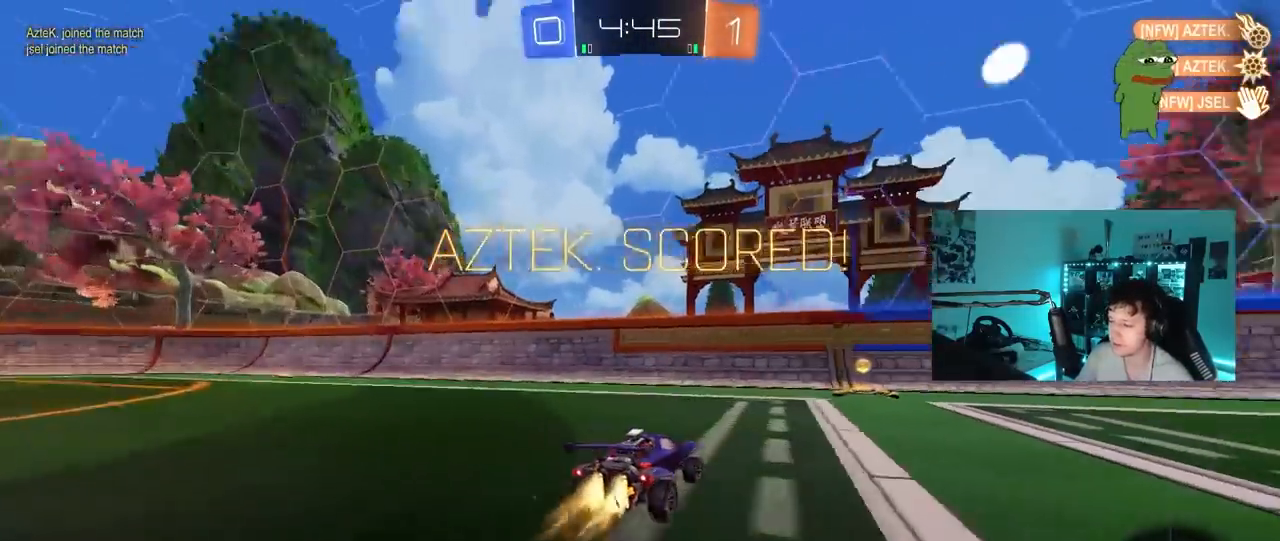
{"keys": ["a"], "mouse": [], "mouse_move": "still", "events": [[167, "mouse_right", "down"], [167, "w", "up"], [217, "shift", "down"], [267, "s", "down"], [367, "mouse_right", "up"], [400, "shift", "up"], [450, "a", "down"], [450, "d", "up"], [500, "mouse_left", "up"], [500, "s", "up"]]}
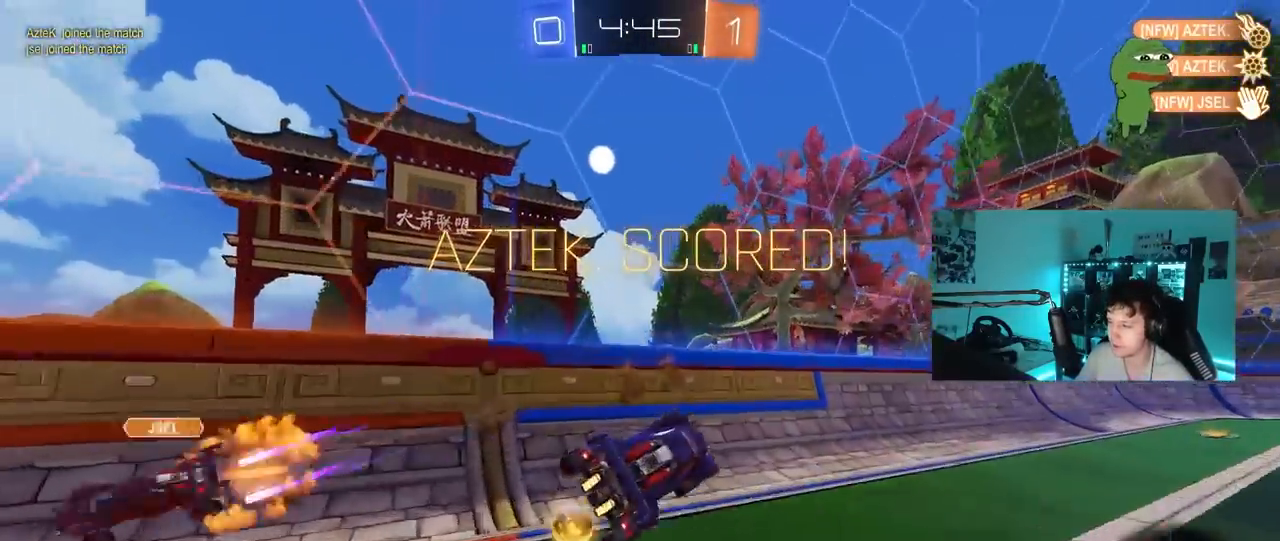
{"keys": [], "mouse": [], "mouse_move": "still", "events": [[100, "a", "up"], [183, "w", "down"], [283, "mouse_right", "down"], [433, "mouse_right", "up"], [467, "w", "up"]]}
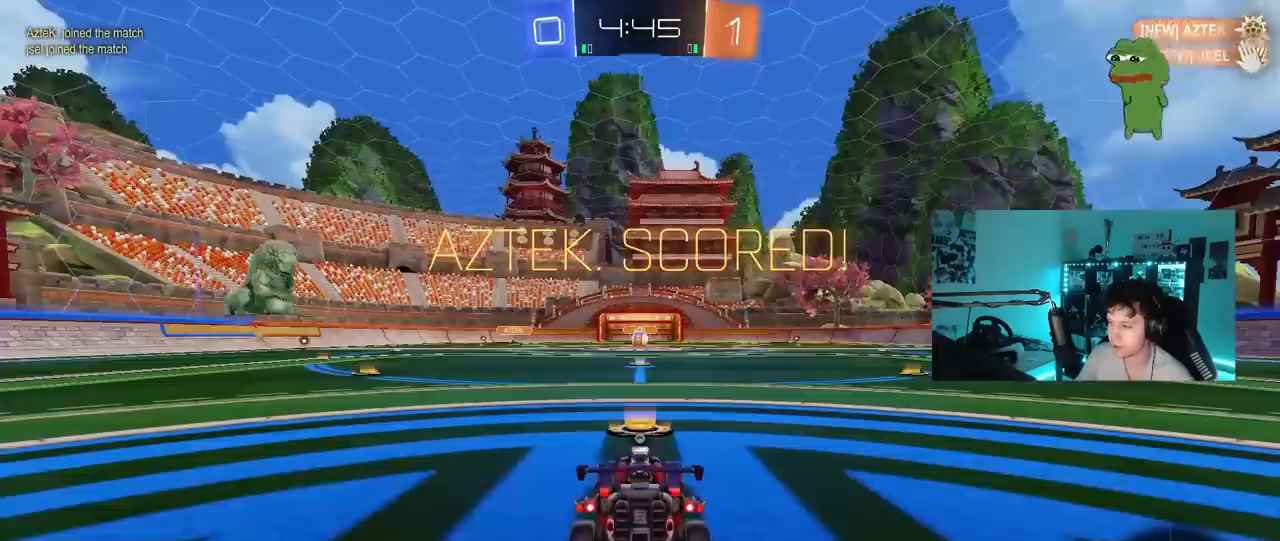
{"keys": [], "mouse": [], "mouse_move": "still", "events": []}
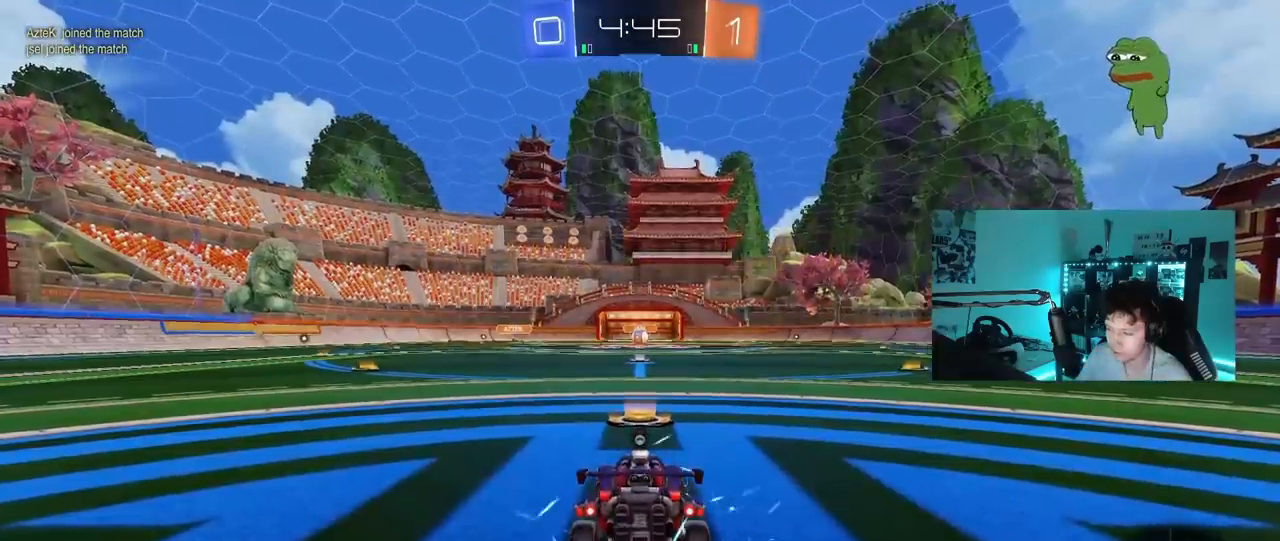
{"keys": [], "mouse": [], "mouse_move": "still", "events": [[67, "a", "down"], [67, "shift", "down"], [117, "s", "down"], [333, "shift", "up"], [383, "a", "up"], [383, "s", "up"]]}
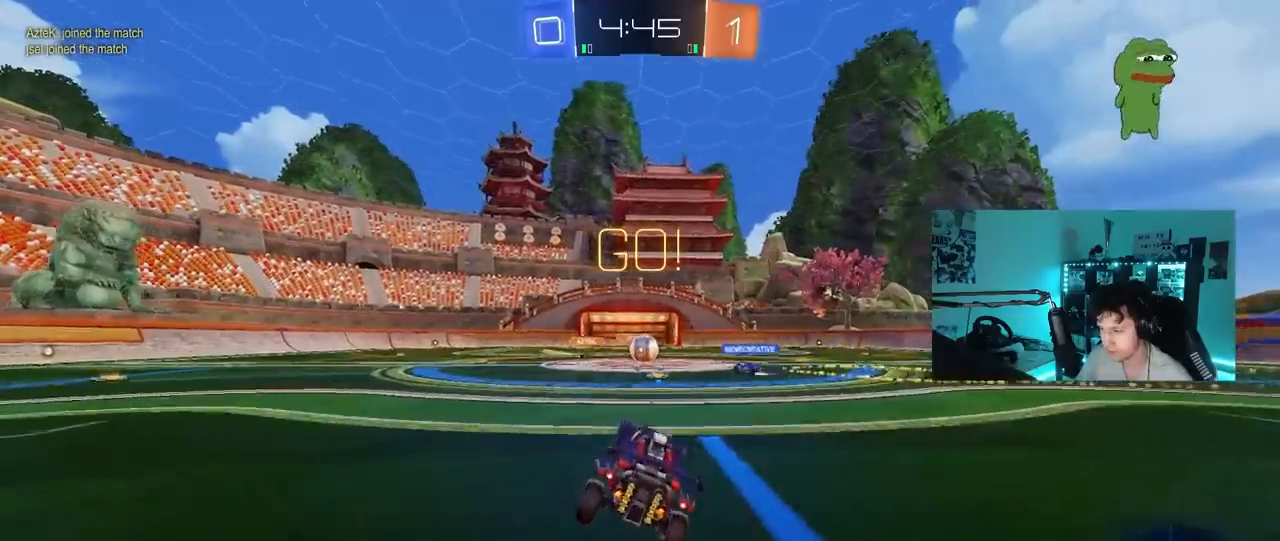
{"keys": ["a", "w"], "mouse": [], "mouse_move": "still", "events": [[117, "d", "down"], [117, "w", "down"], [217, "d", "up"], [450, "a", "down"]]}
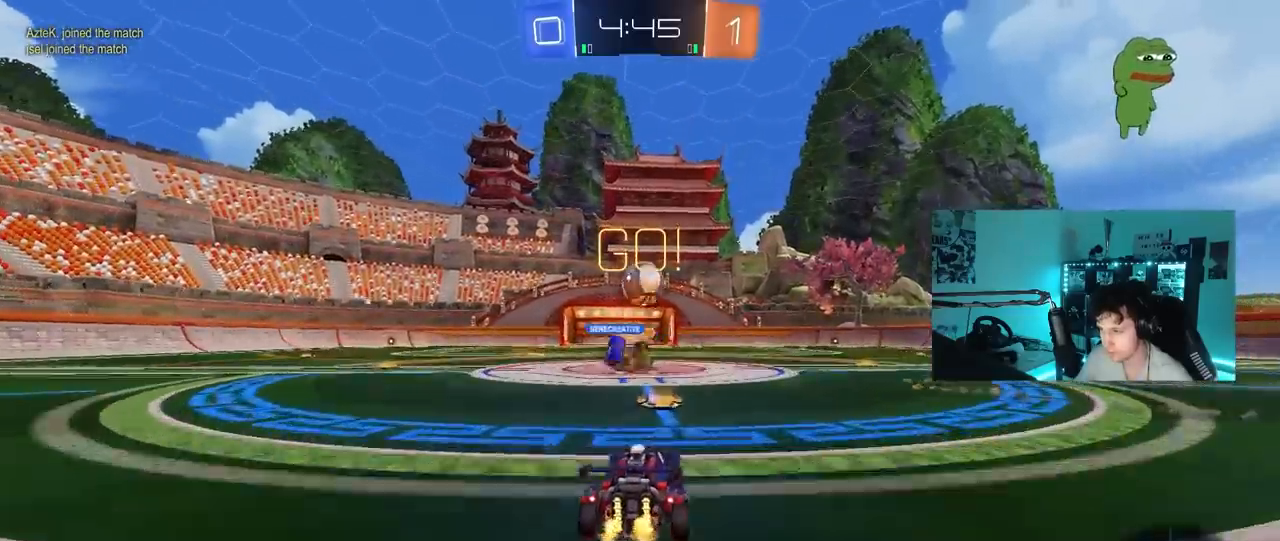
{"keys": ["a"], "mouse": [], "mouse_move": "still", "events": [[50, "d", "down"], [100, "a", "up"], [133, "a", "down"], [133, "w", "up"], [183, "a", "up"], [233, "s", "down"], [283, "a", "down"], [333, "d", "up"], [417, "s", "up"]]}
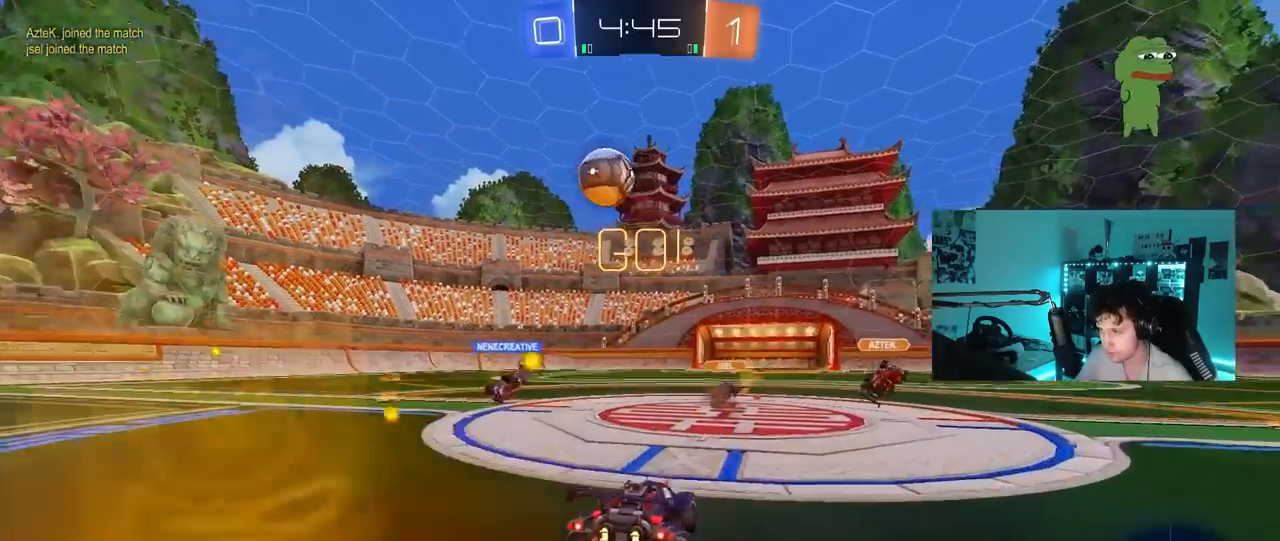
{"keys": ["a", "w"], "mouse": [], "mouse_move": "still", "events": [[67, "w", "down"]]}
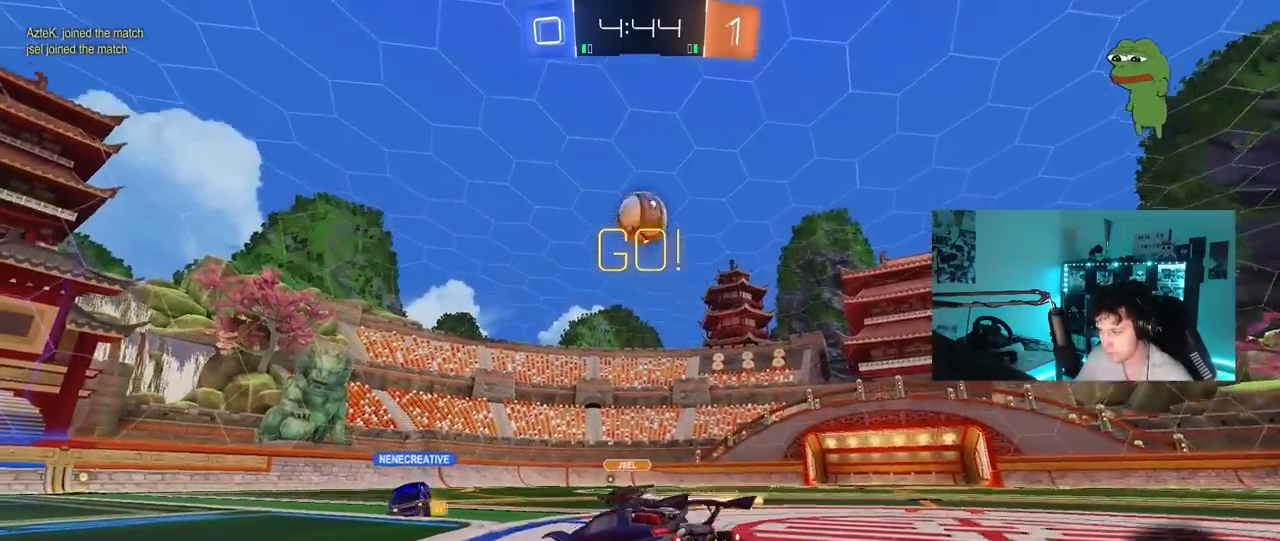
{"keys": ["d", "w"], "mouse": [], "mouse_move": "still", "events": [[33, "a", "up"], [167, "mouse_left", "down"], [400, "d", "down"], [450, "mouse_left", "up"]]}
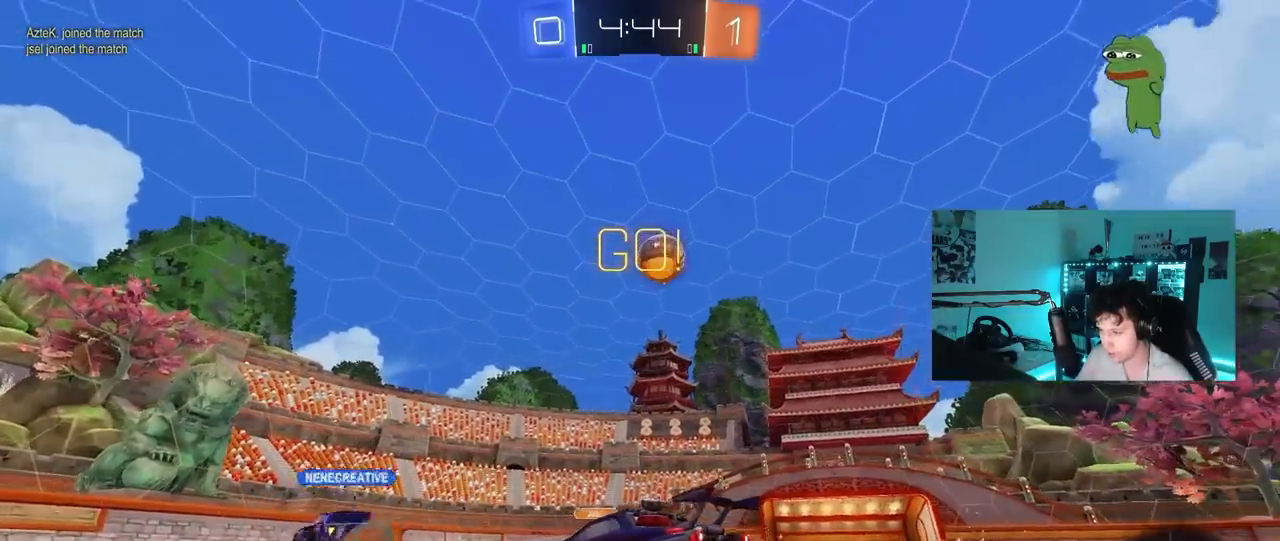
{"keys": ["w"], "mouse": [], "mouse_move": "right", "events": [[133, "d", "up"]]}
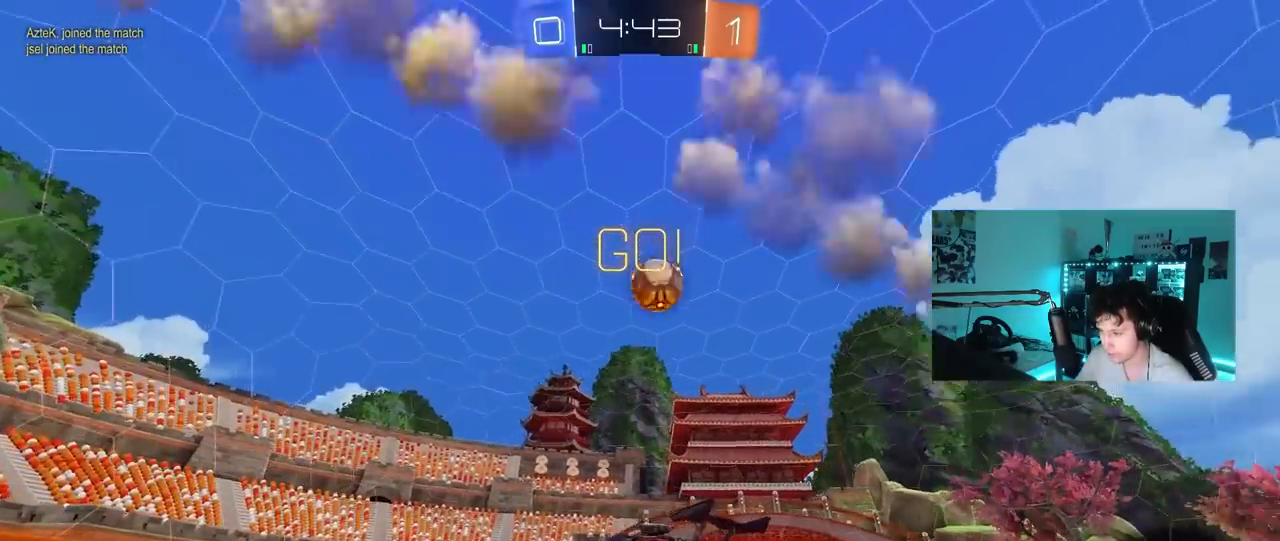
{"keys": ["w"], "mouse": [], "mouse_move": "still", "events": [[67, "w", "up"], [200, "d", "down"], [300, "d", "up"], [383, "w", "down"]]}
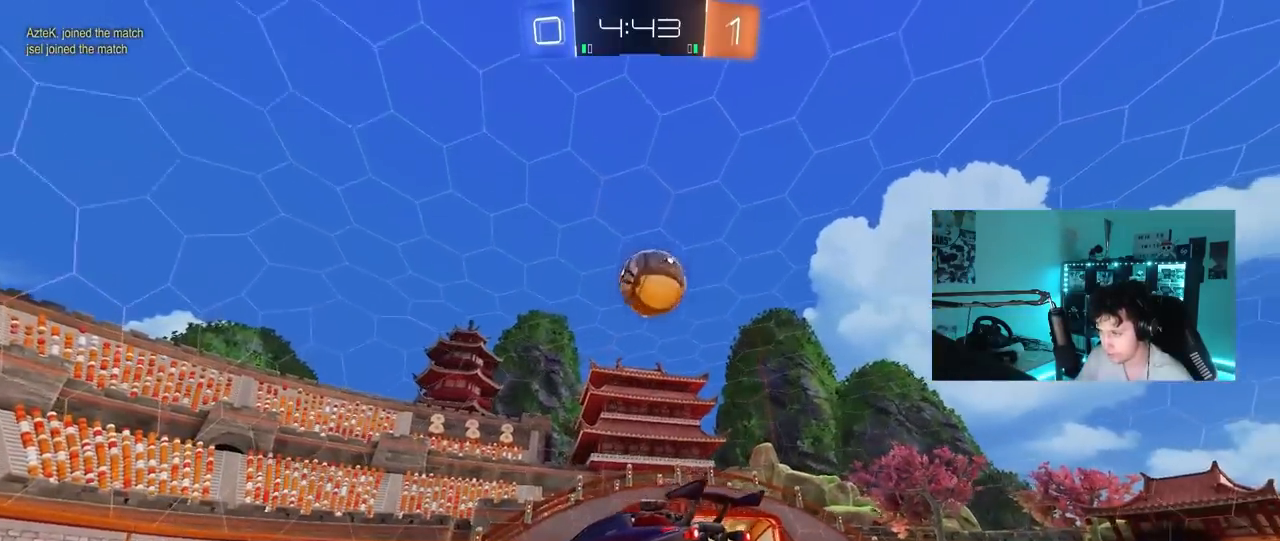
{"keys": ["w"], "mouse": ["left"], "mouse_move": "still", "events": [[33, "d", "down"], [167, "d", "up"], [400, "d", "down"], [450, "d", "up"], [450, "mouse_left", "down"]]}
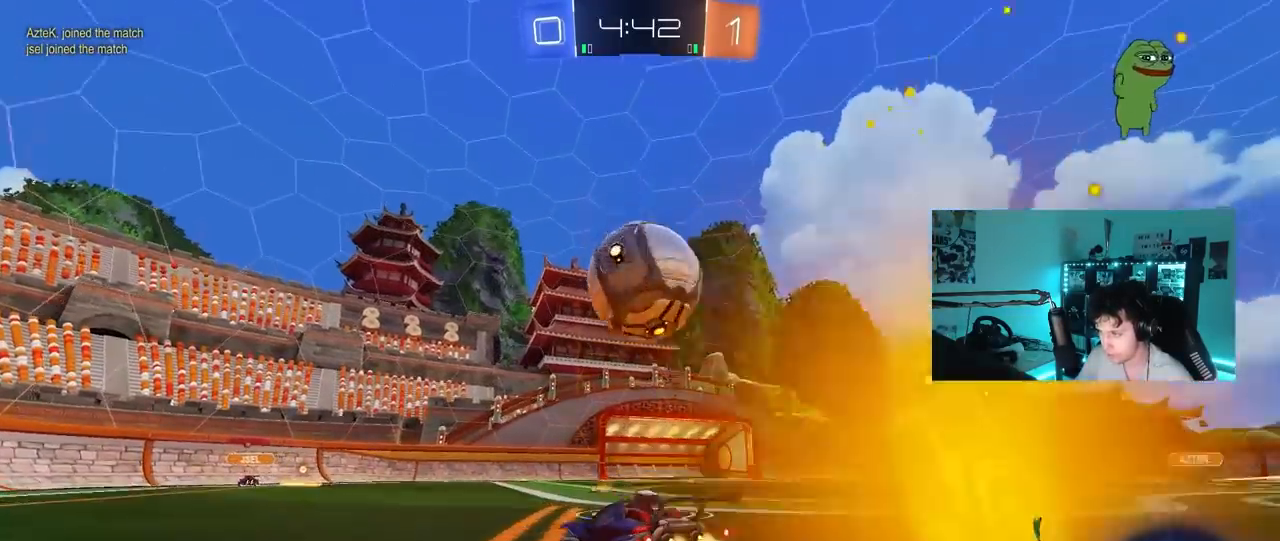
{"keys": ["a", "w"], "mouse": [], "mouse_move": "still", "events": [[100, "mouse_left", "up"], [133, "mouse_left", "down"], [183, "d", "down"], [283, "mouse_left", "up"], [333, "d", "up"], [467, "a", "down"]]}
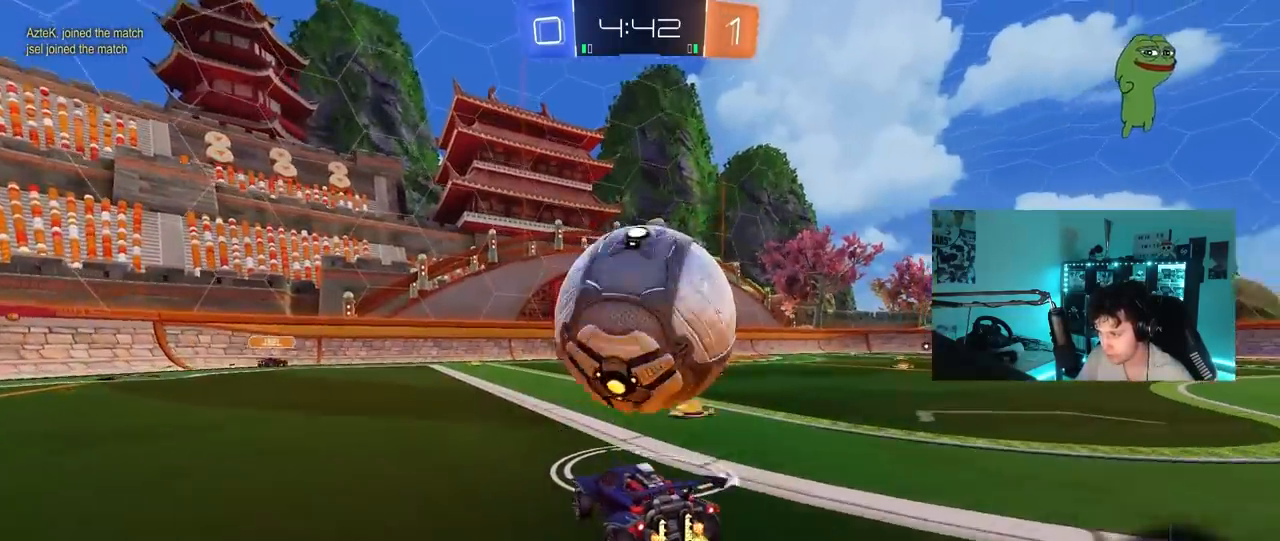
{"keys": ["a", "s"], "mouse": ["left", "right"], "mouse_move": "down-left", "events": [[17, "a", "up"], [17, "mouse_left", "down"], [100, "d", "down"], [200, "d", "up"], [300, "d", "down"], [383, "d", "up"], [383, "w", "up"], [433, "a", "down"], [433, "mouse_right", "down"], [483, "s", "down"]]}
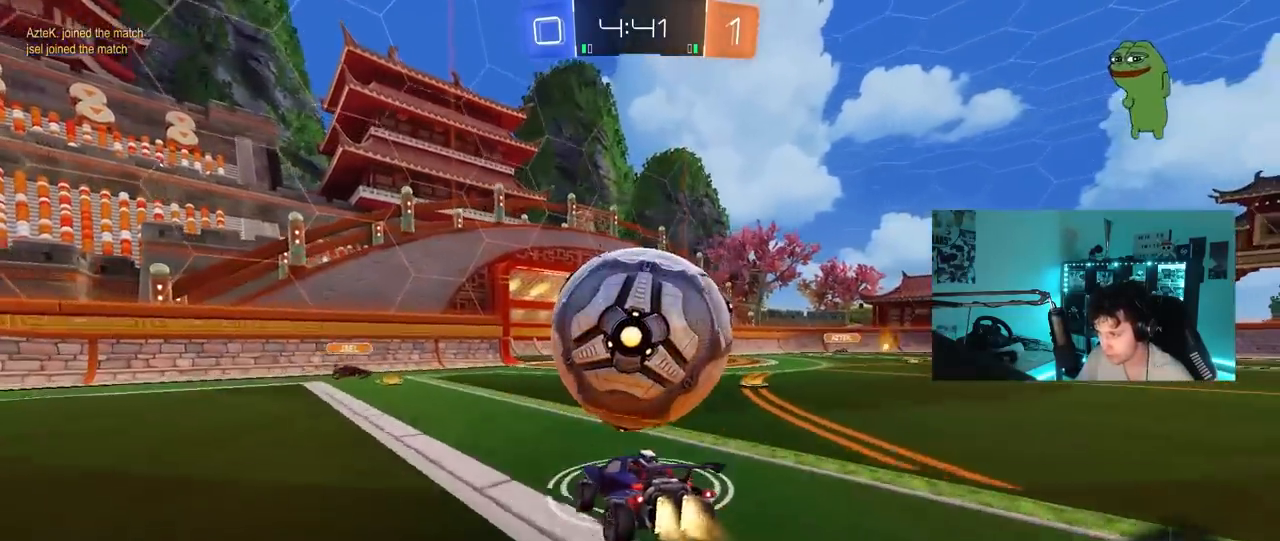
{"keys": ["d"], "mouse": [], "mouse_move": "still", "events": [[33, "a", "up"], [33, "d", "down"], [67, "mouse_right", "up"], [67, "s", "up"], [117, "shift", "down"], [167, "mouse_right", "down"], [317, "mouse_left", "up"], [367, "mouse_right", "up"], [450, "shift", "up"]]}
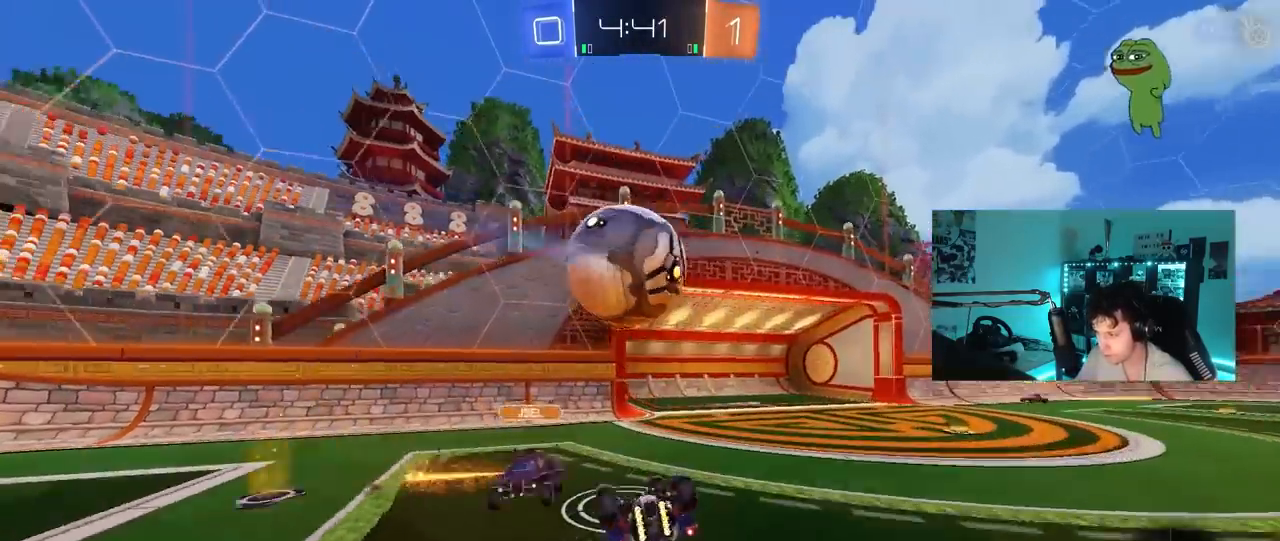
{"keys": ["d", "s"], "mouse": [], "mouse_move": "still", "events": [[183, "s", "down"]]}
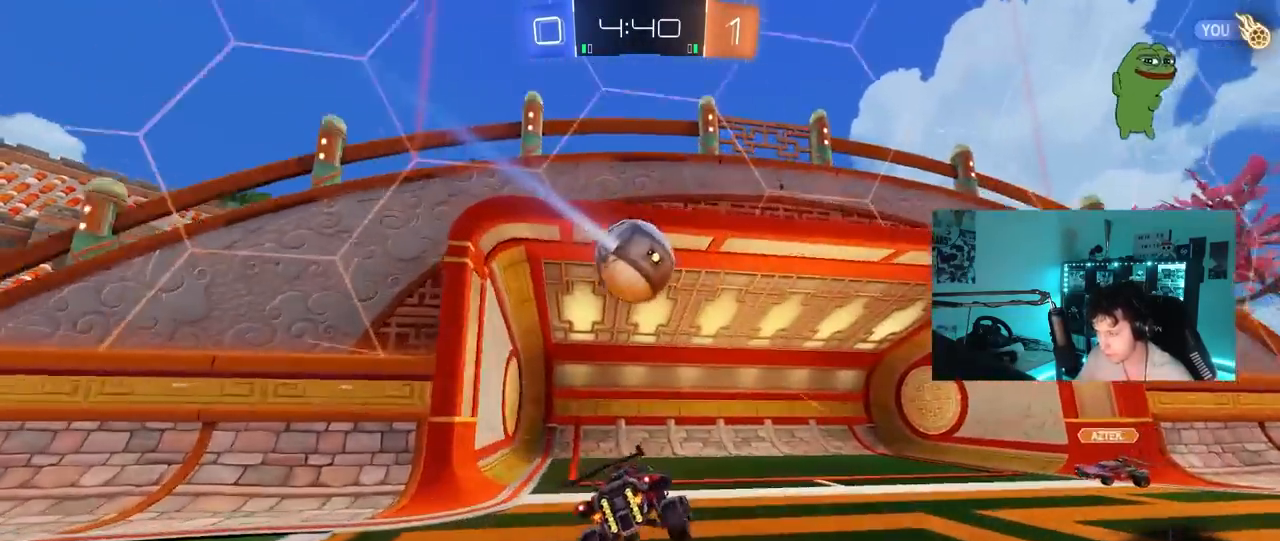
{"keys": ["space", "tab"], "mouse": [], "mouse_move": "still", "events": [[100, "s", "up"], [200, "tab", "down"], [350, "d", "up"], [433, "space", "down"]]}
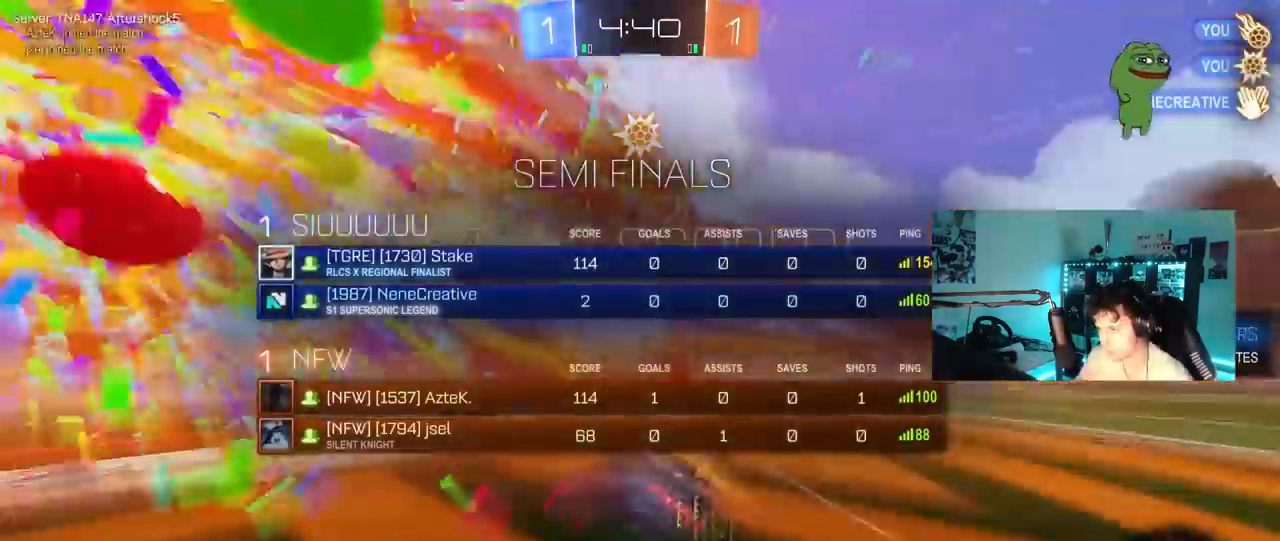
{"keys": ["s", "shift"], "mouse": [], "mouse_move": "still", "events": [[67, "space", "up"], [67, "tab", "up"], [267, "shift", "down"], [317, "s", "down"]]}
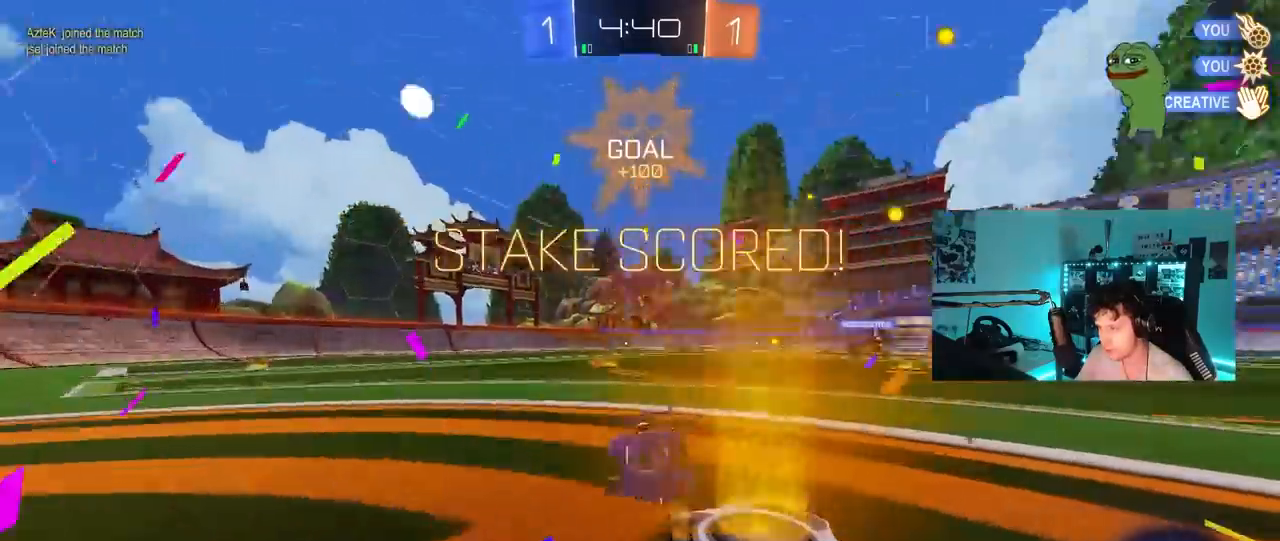
{"keys": ["shift"], "mouse": [], "mouse_move": "still", "events": [[50, "mouse_right", "down"], [133, "mouse_right", "up"], [183, "mouse_right", "down"], [383, "mouse_right", "up"], [467, "s", "up"]]}
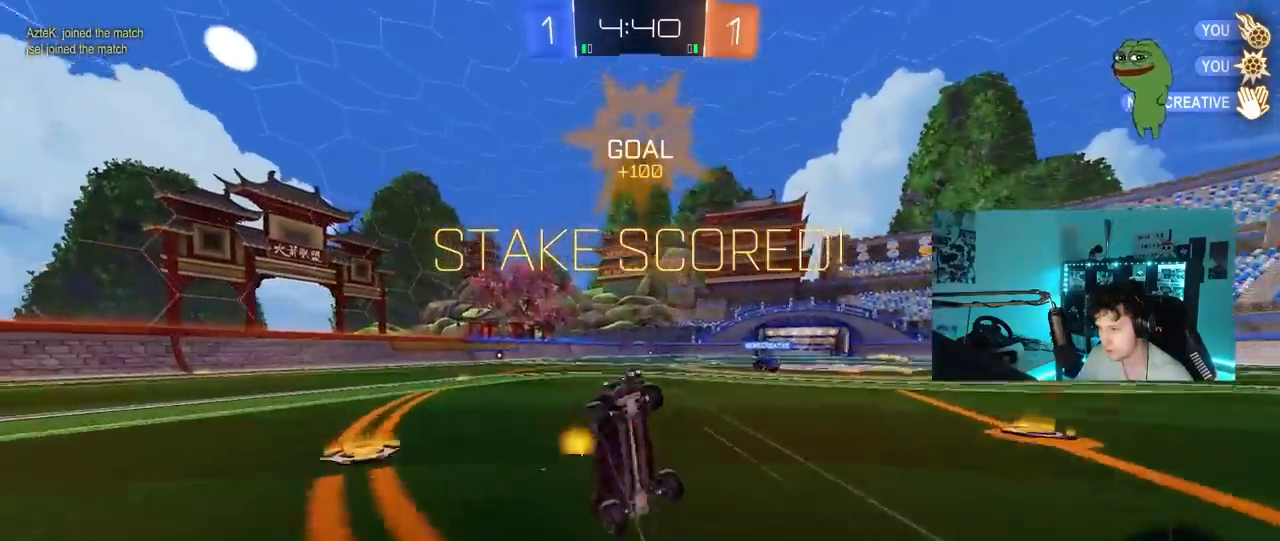
{"keys": ["a", "shift", "w"], "mouse": [], "mouse_move": "still", "events": [[17, "mouse_left", "down"], [100, "a", "down"], [100, "w", "down"], [300, "mouse_left", "up"]]}